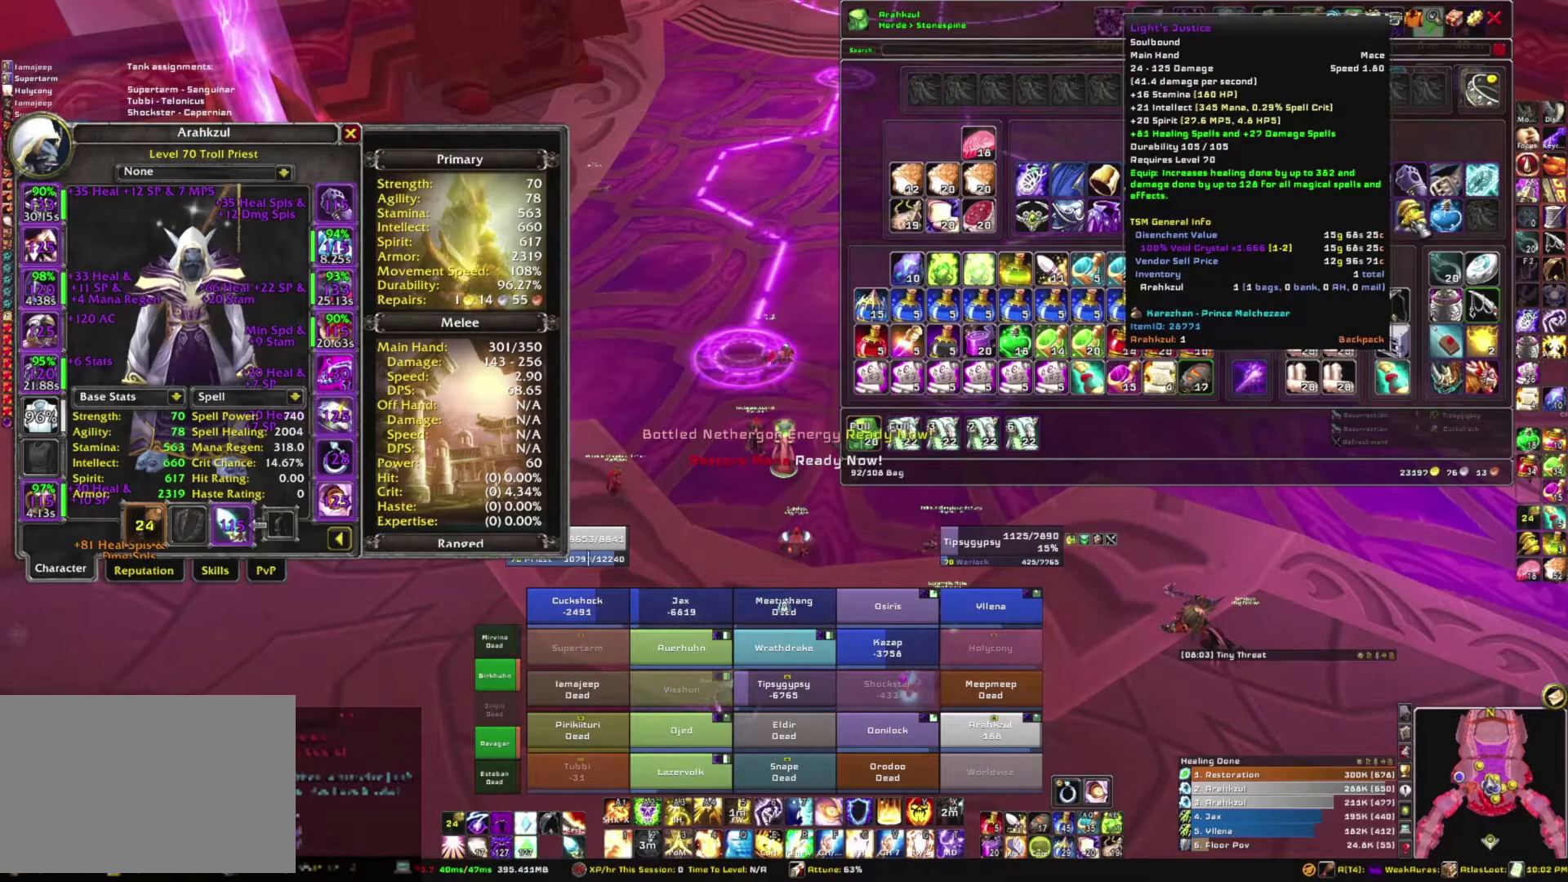
Gameplay with keyboard and mouse; each line is a JSON object with the keys and mouse buttons held at the frame after it. "events" lists presses ("down") and releases ("up") of "1", "2", "3", "4", "5", "a", "alt", "b", "c", "ctrl", "d", "e", "f", "g", "q", "r", "s", "shift", "space", "t", "tab", "tilde", "v", "w", "x", "z", "mouse_left", "mouse_wheel", "mouse_right", "mouse_mb4" and "mouse_mb5" between this image and that frame as [ms after this image, input, new state], when the widget could be followed in between. "mouse_left", "mouse_wheel", "mouse_right", "mouse_mb4", "mouse_mb5" = the "left", "wheel", "right", "mb4", "mb5" buttons of the "mouse" list. No other keys are recorded. "wheel" means that the mouse wheel is clicked or scrolled. Mouse movement is not recorded.
{"keys": [], "mouse": [], "events": [[134, "mouse_right", "down"], [234, "mouse_right", "up"]]}
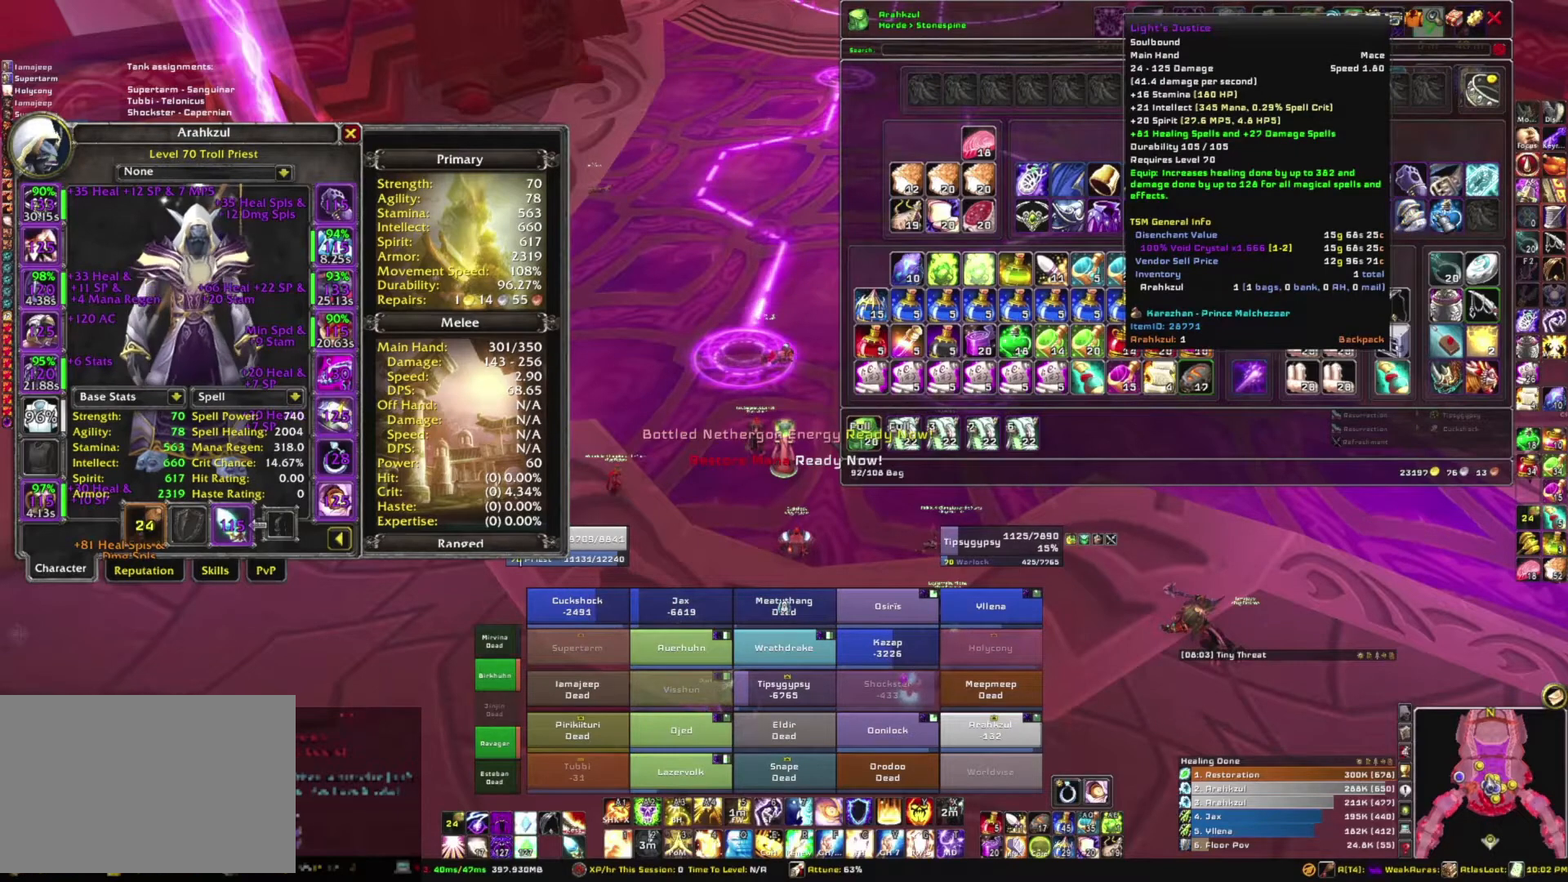
{"keys": [], "mouse": [], "events": []}
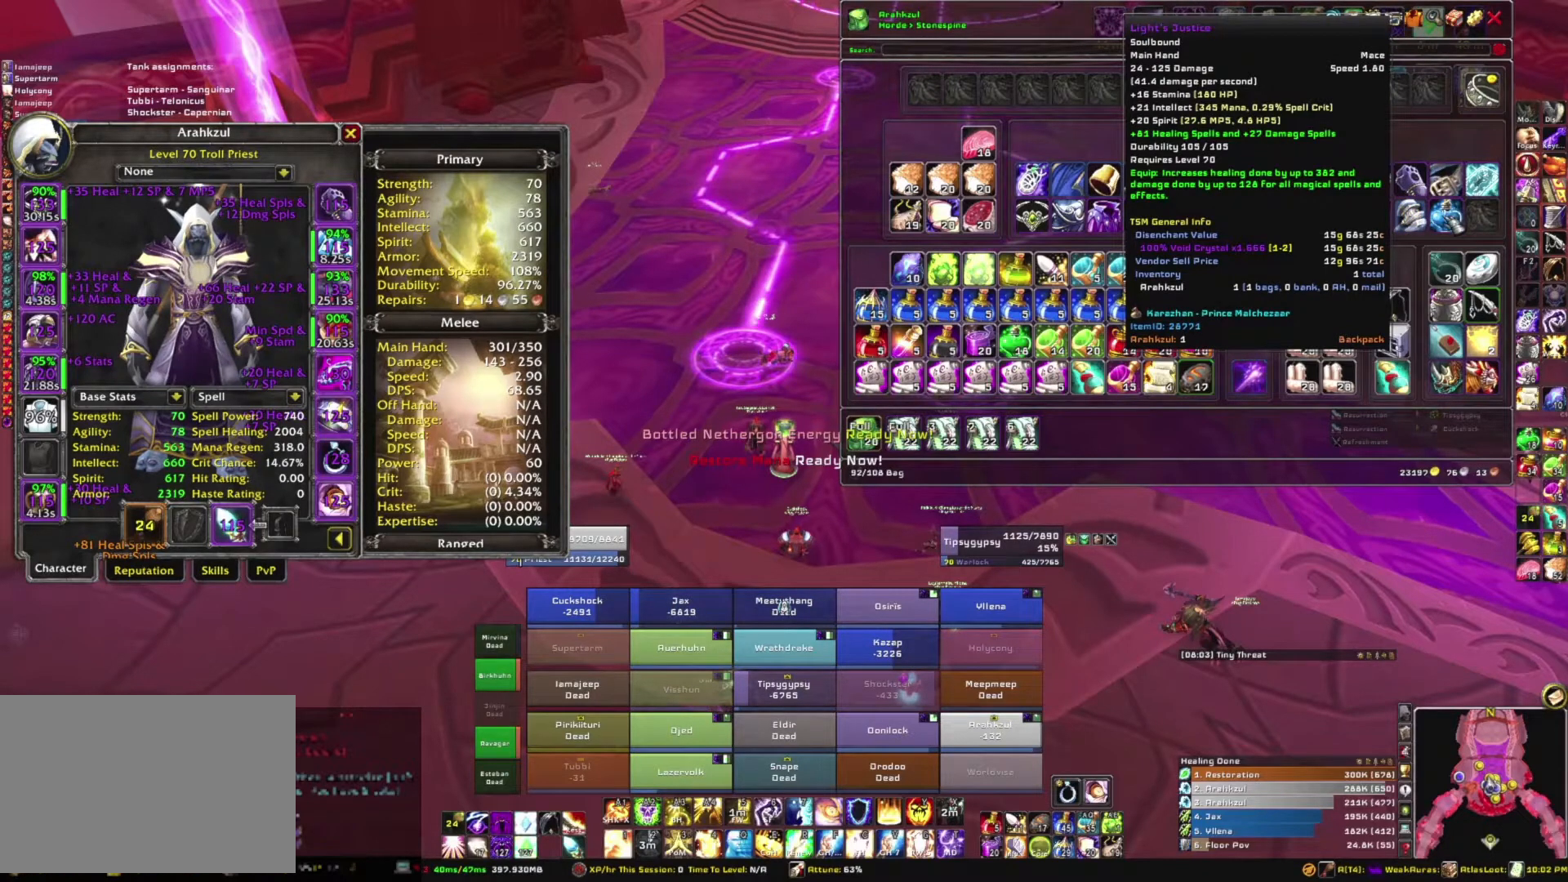
{"keys": [], "mouse": [], "events": []}
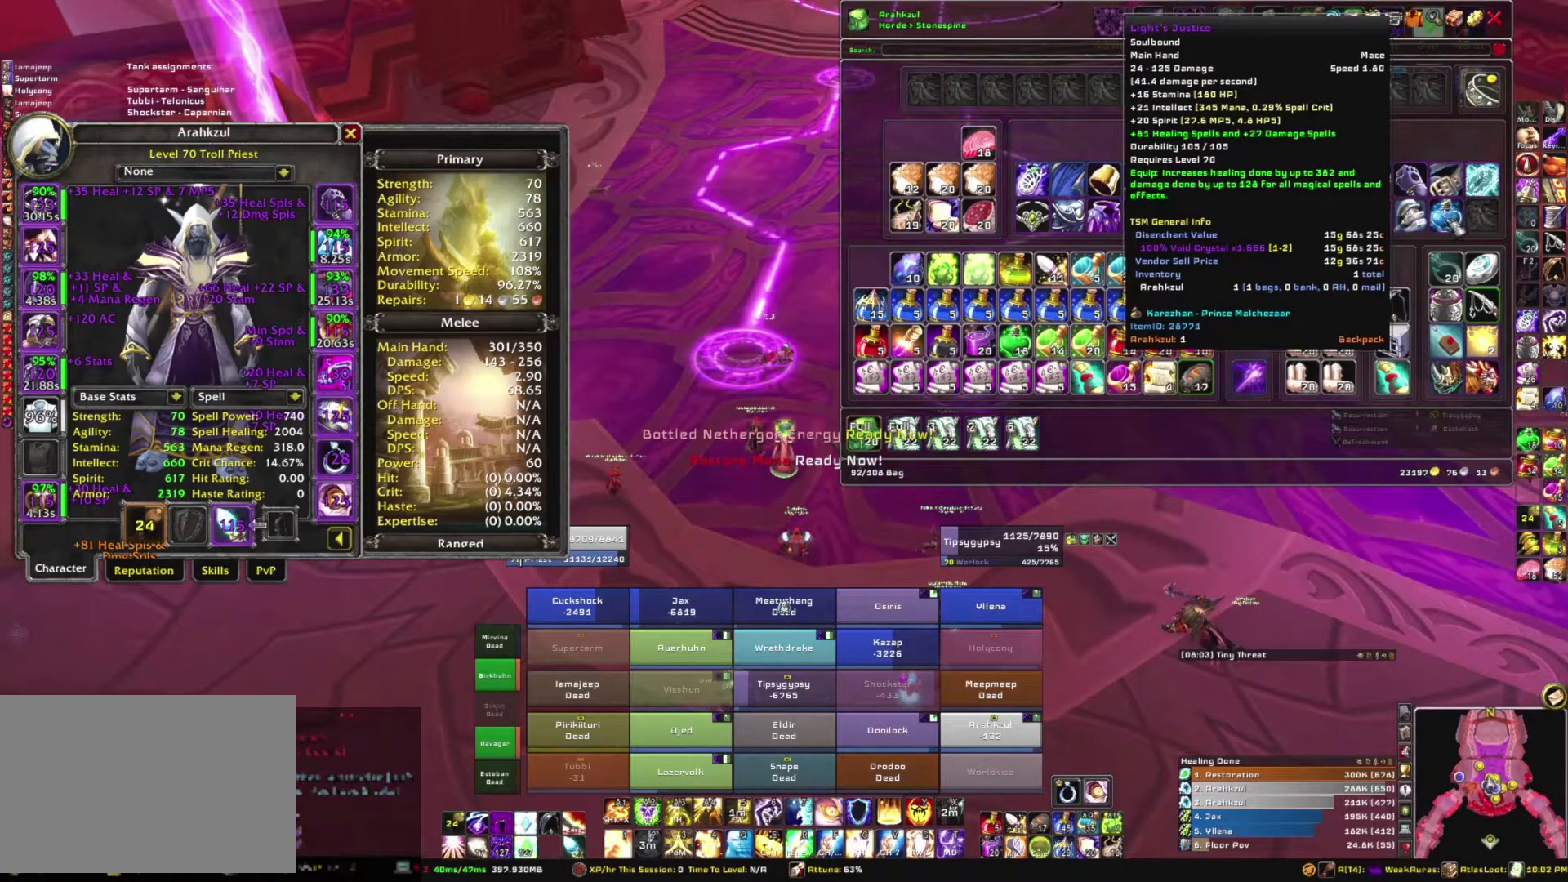
{"keys": [], "mouse": [], "events": []}
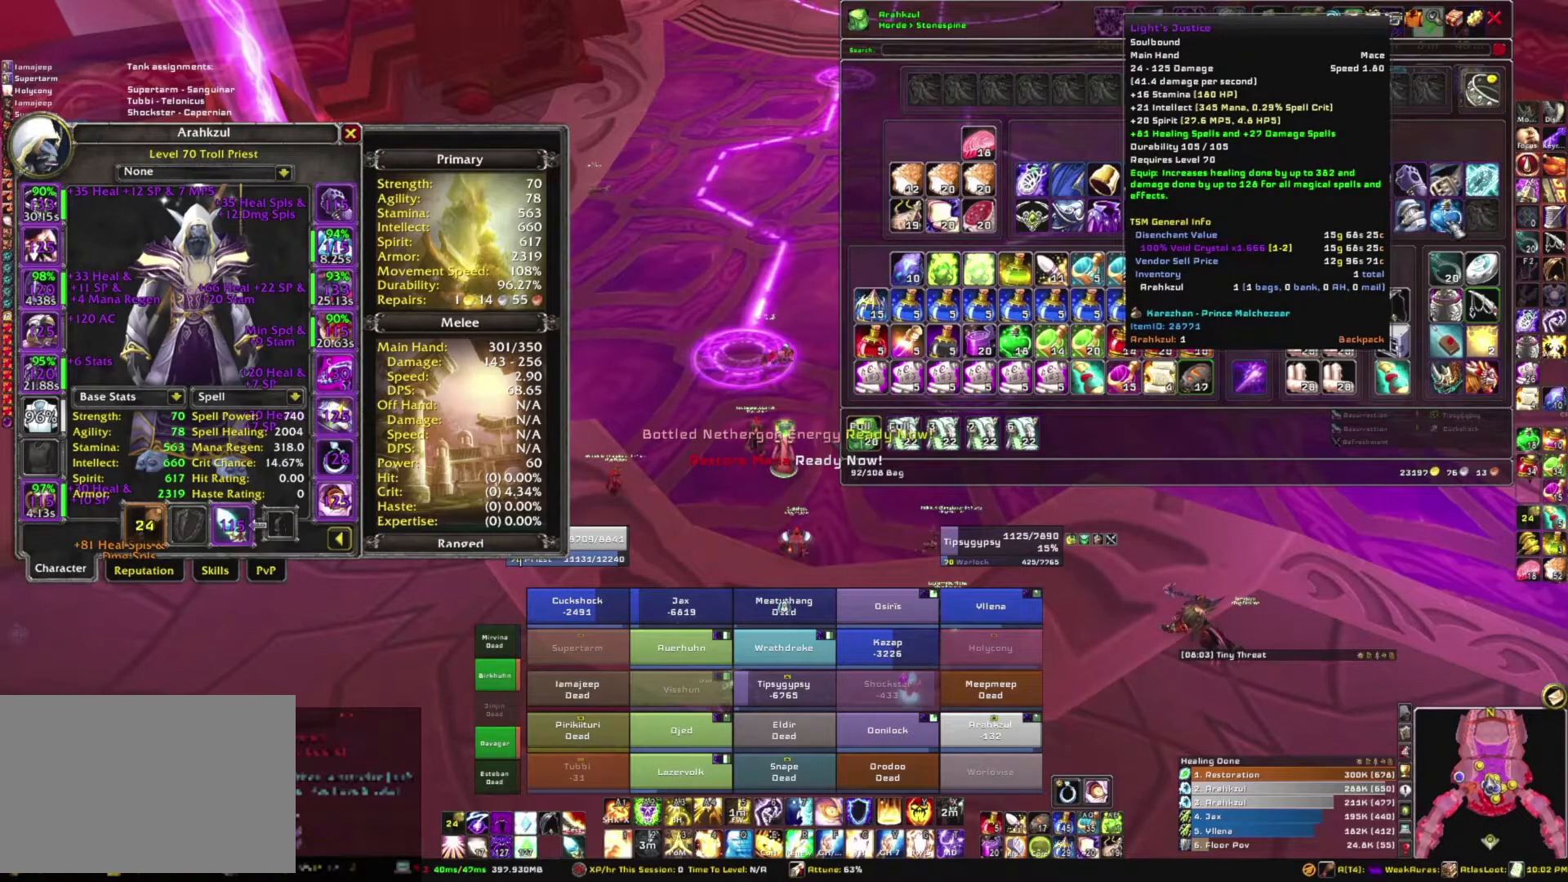
{"keys": [], "mouse": [], "events": []}
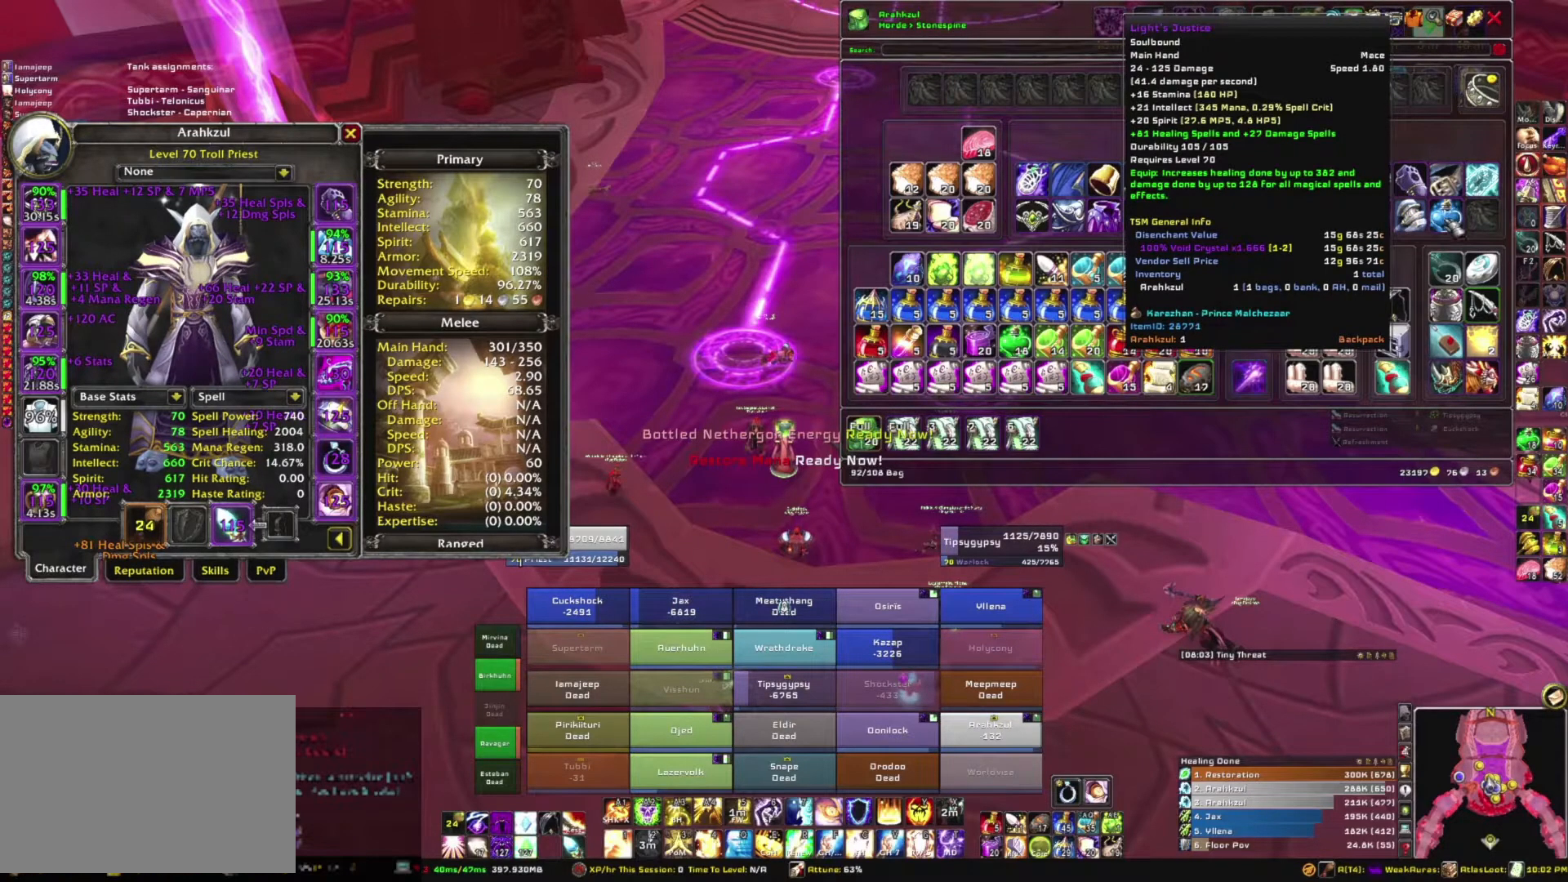
{"keys": [], "mouse": [], "events": []}
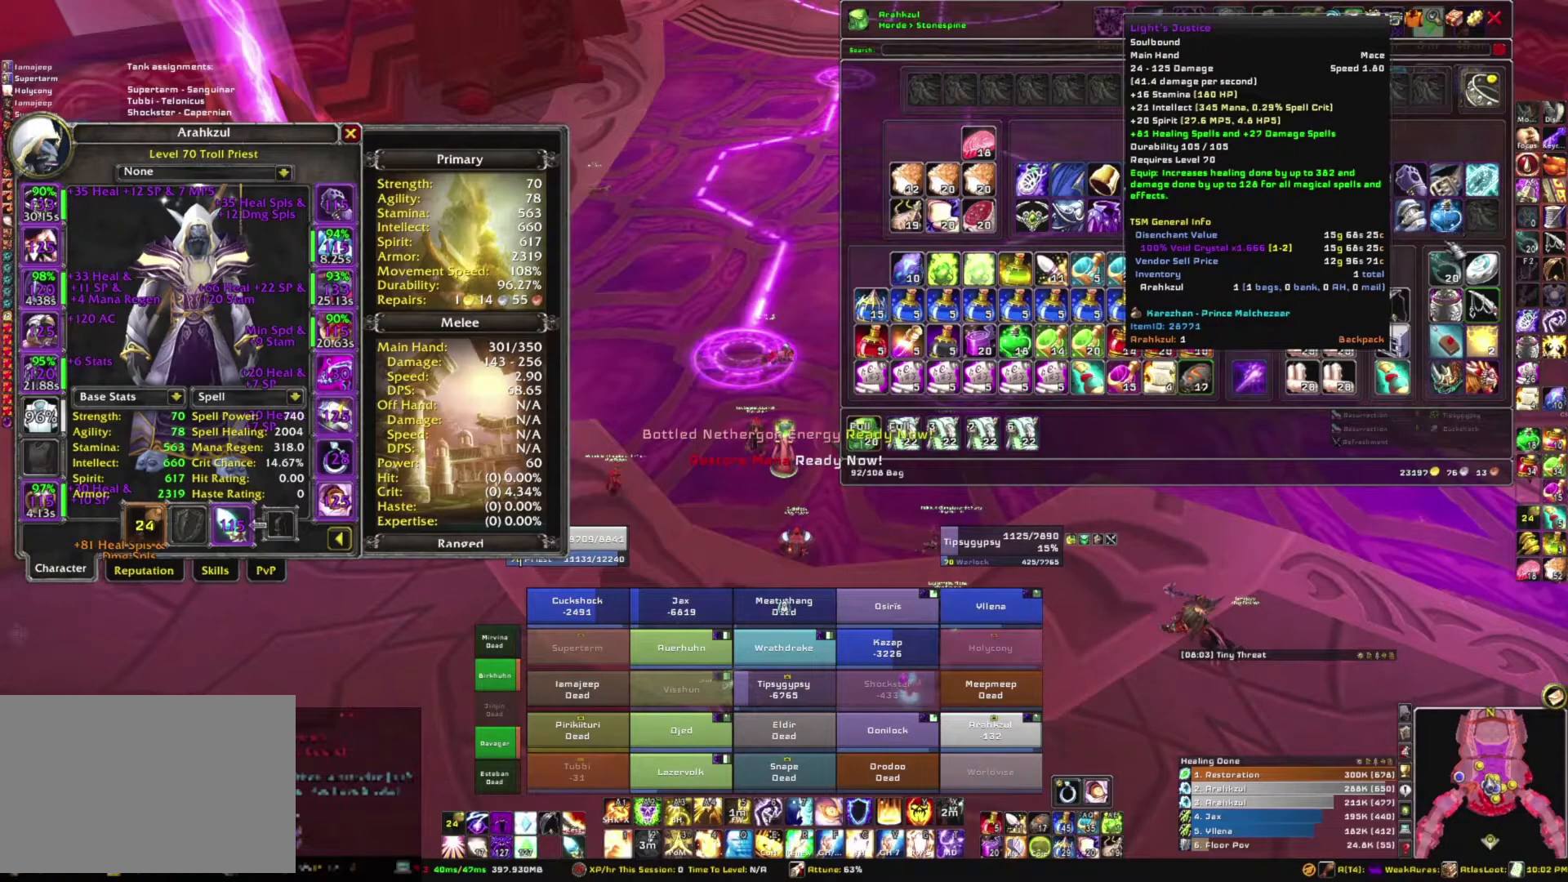
{"keys": [], "mouse": [], "events": []}
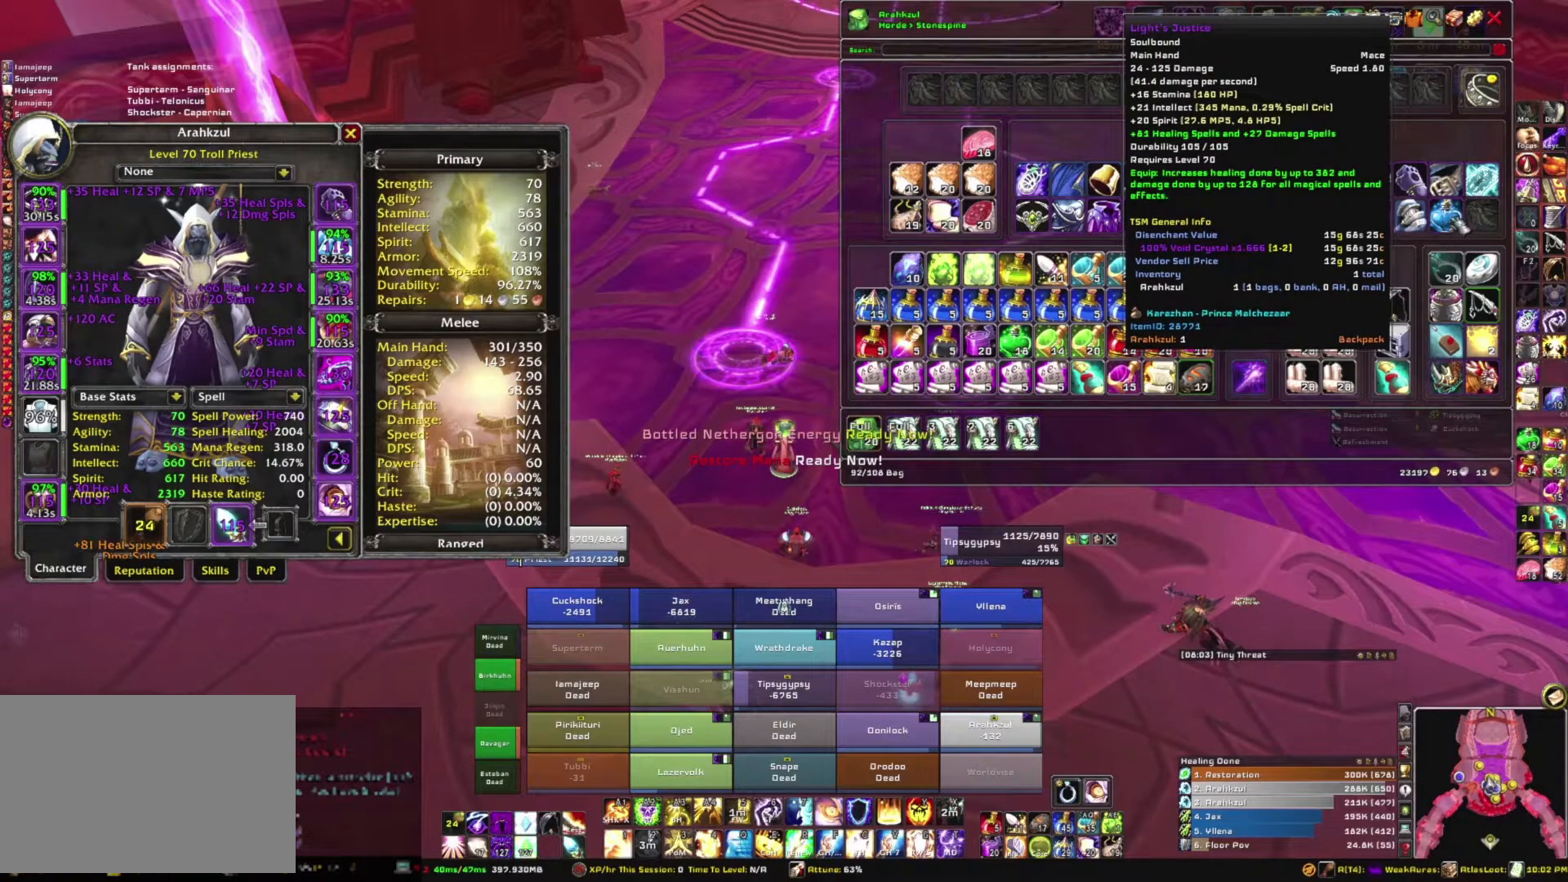
{"keys": [], "mouse": [], "events": []}
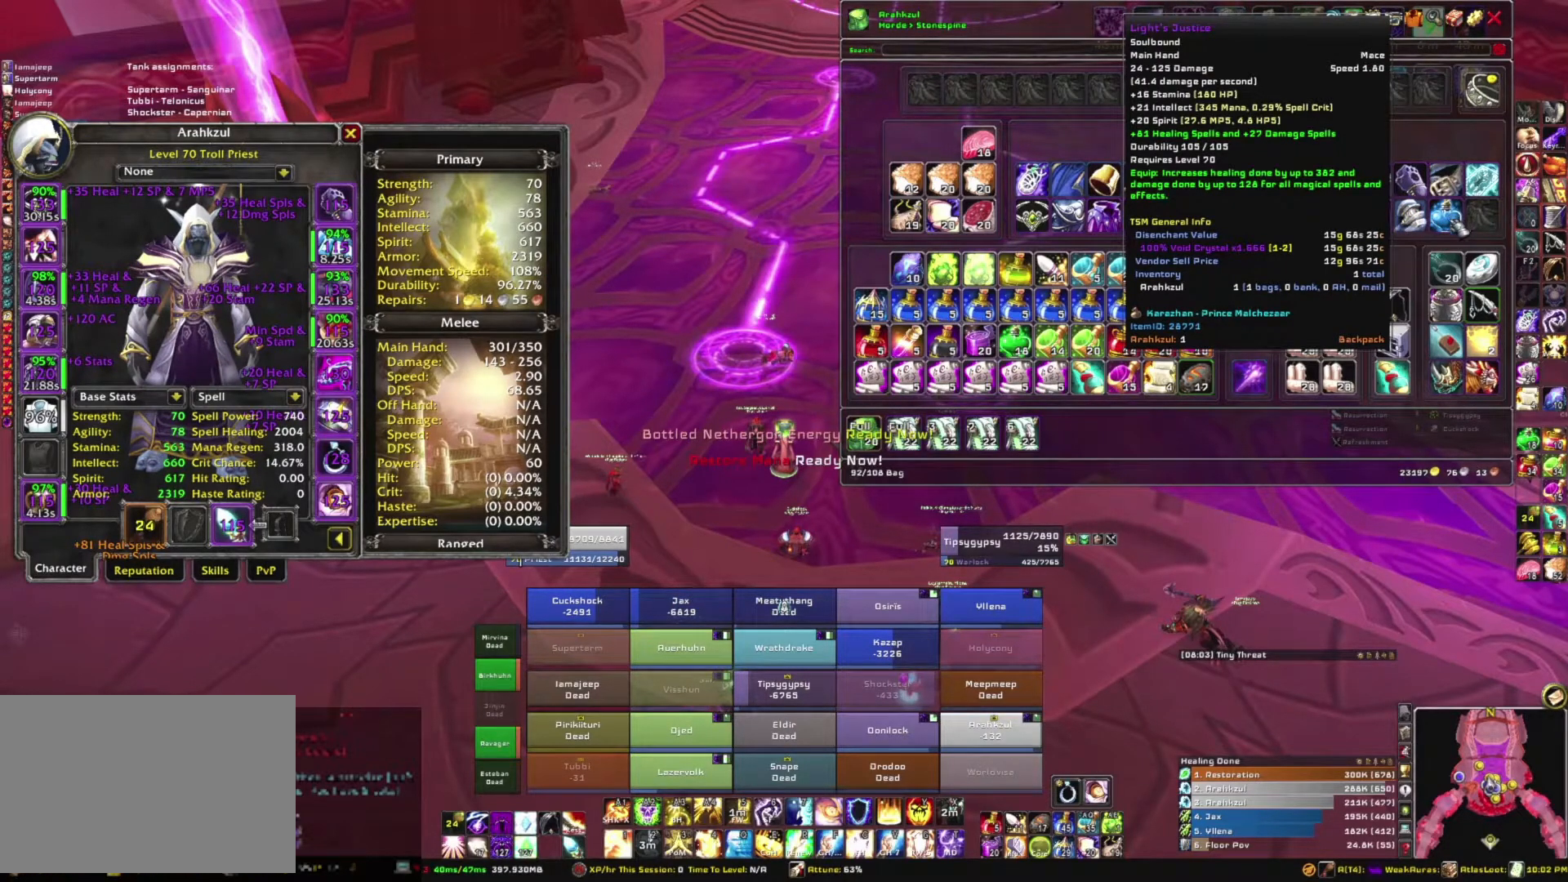
{"keys": [], "mouse": [], "events": []}
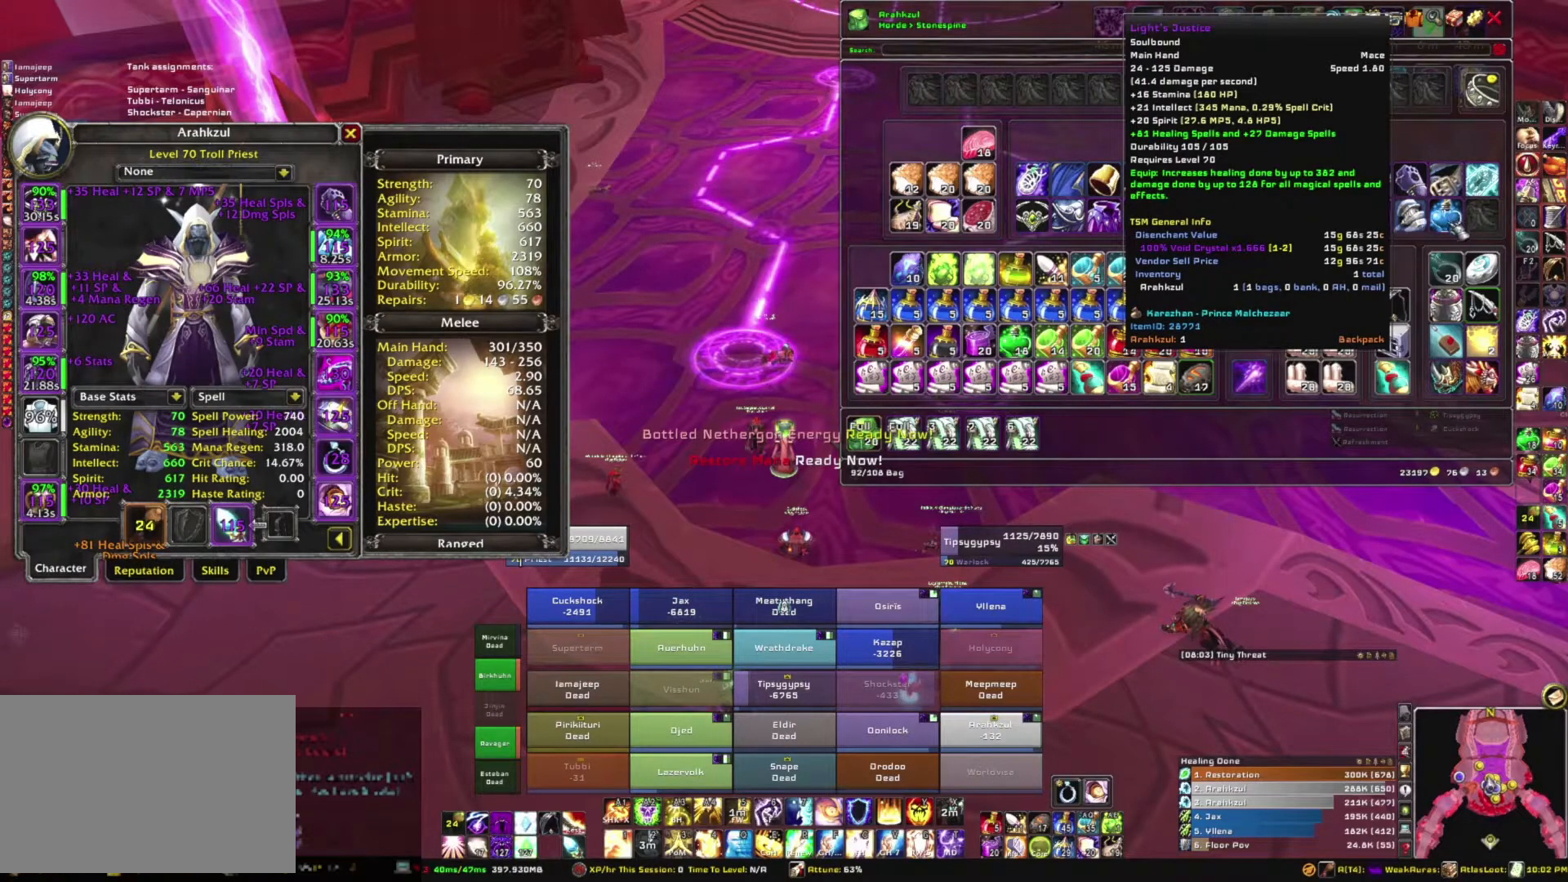
{"keys": [], "mouse": [], "events": []}
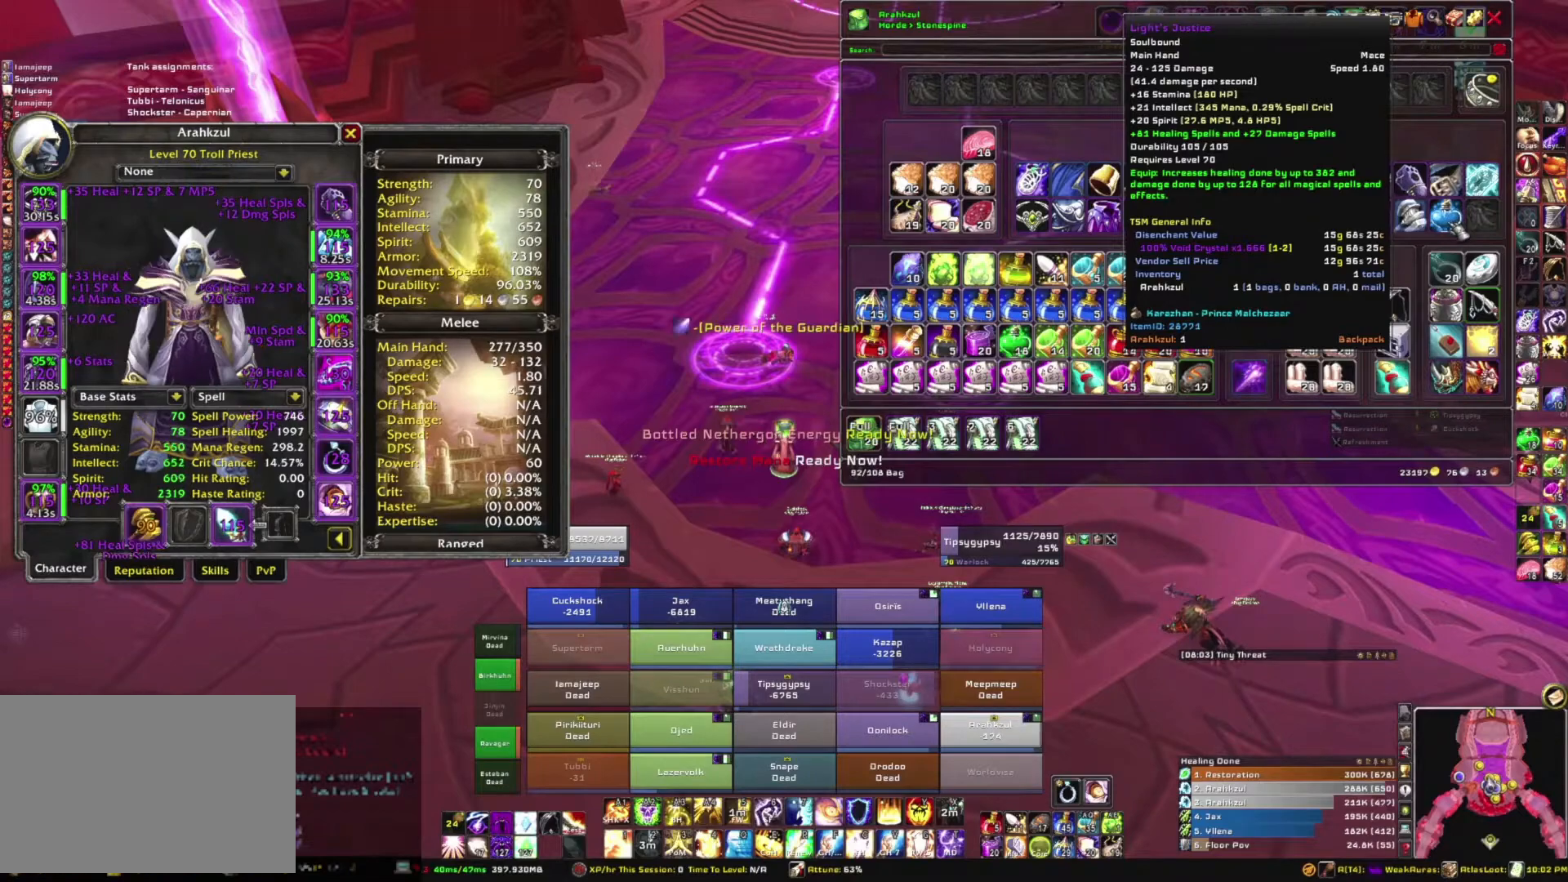
{"keys": [], "mouse": ["right"], "events": [[267, "mouse_right", "down"]]}
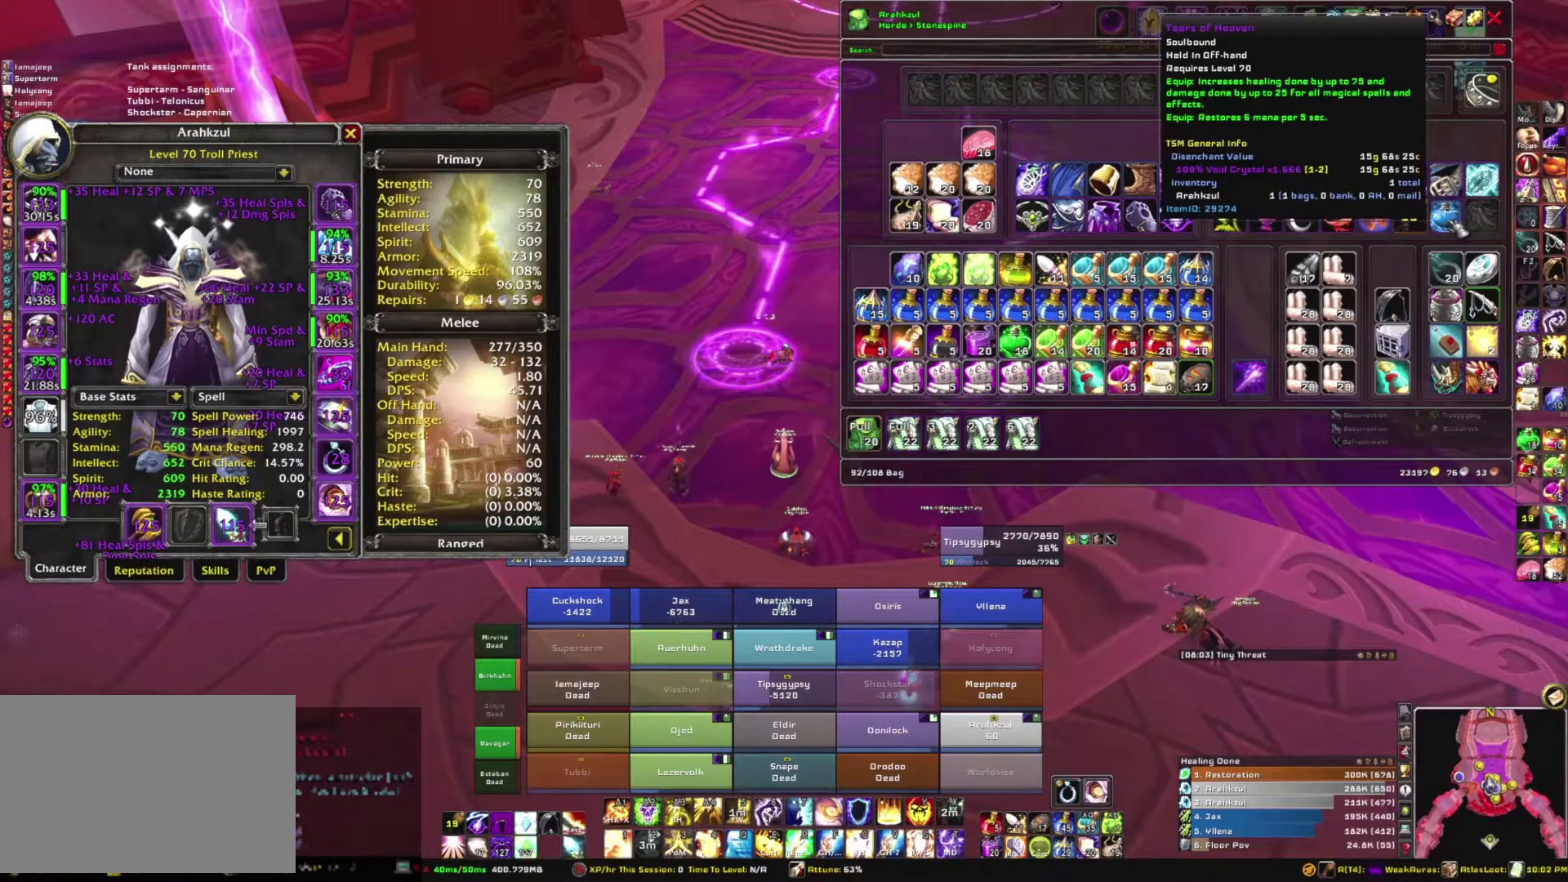
{"keys": [], "mouse": [], "events": [[33, "mouse_right", "up"]]}
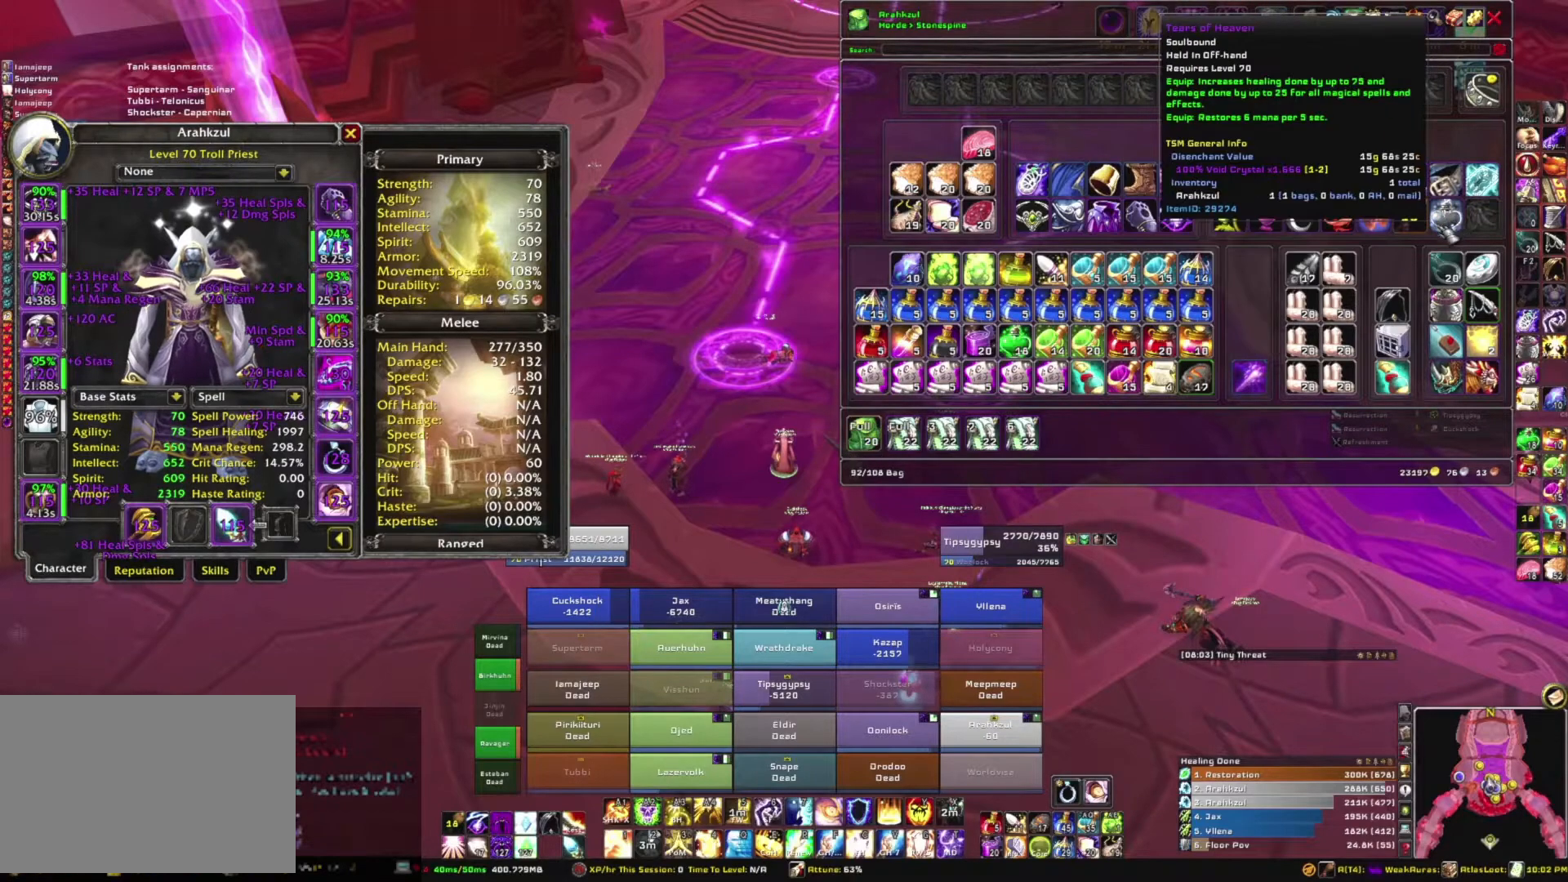
{"keys": [], "mouse": [], "events": []}
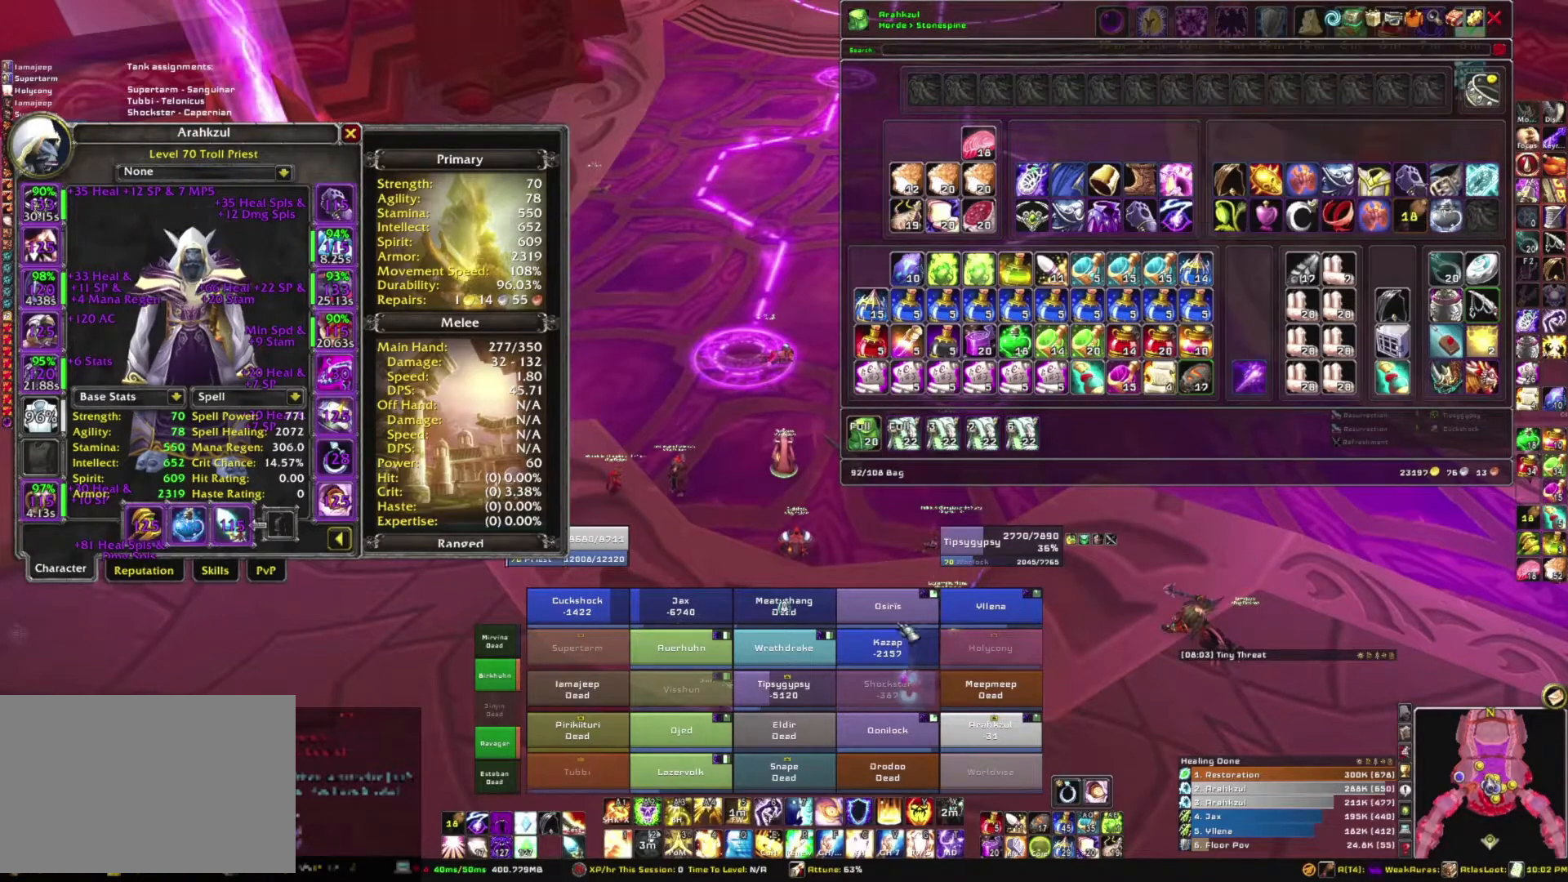
{"keys": [], "mouse": [], "events": []}
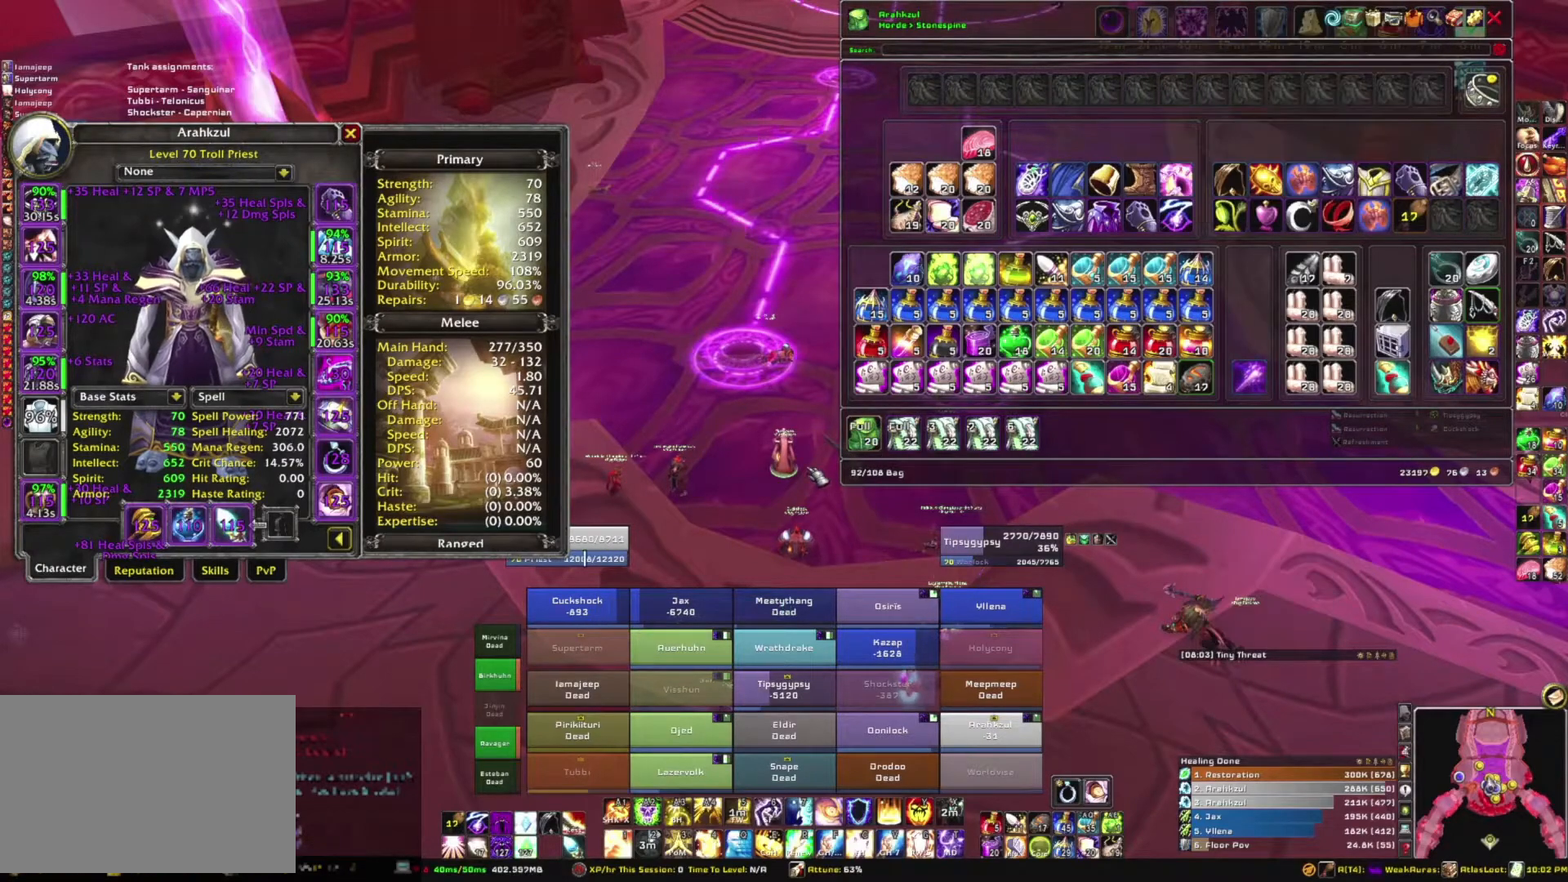
{"keys": [], "mouse": [], "events": []}
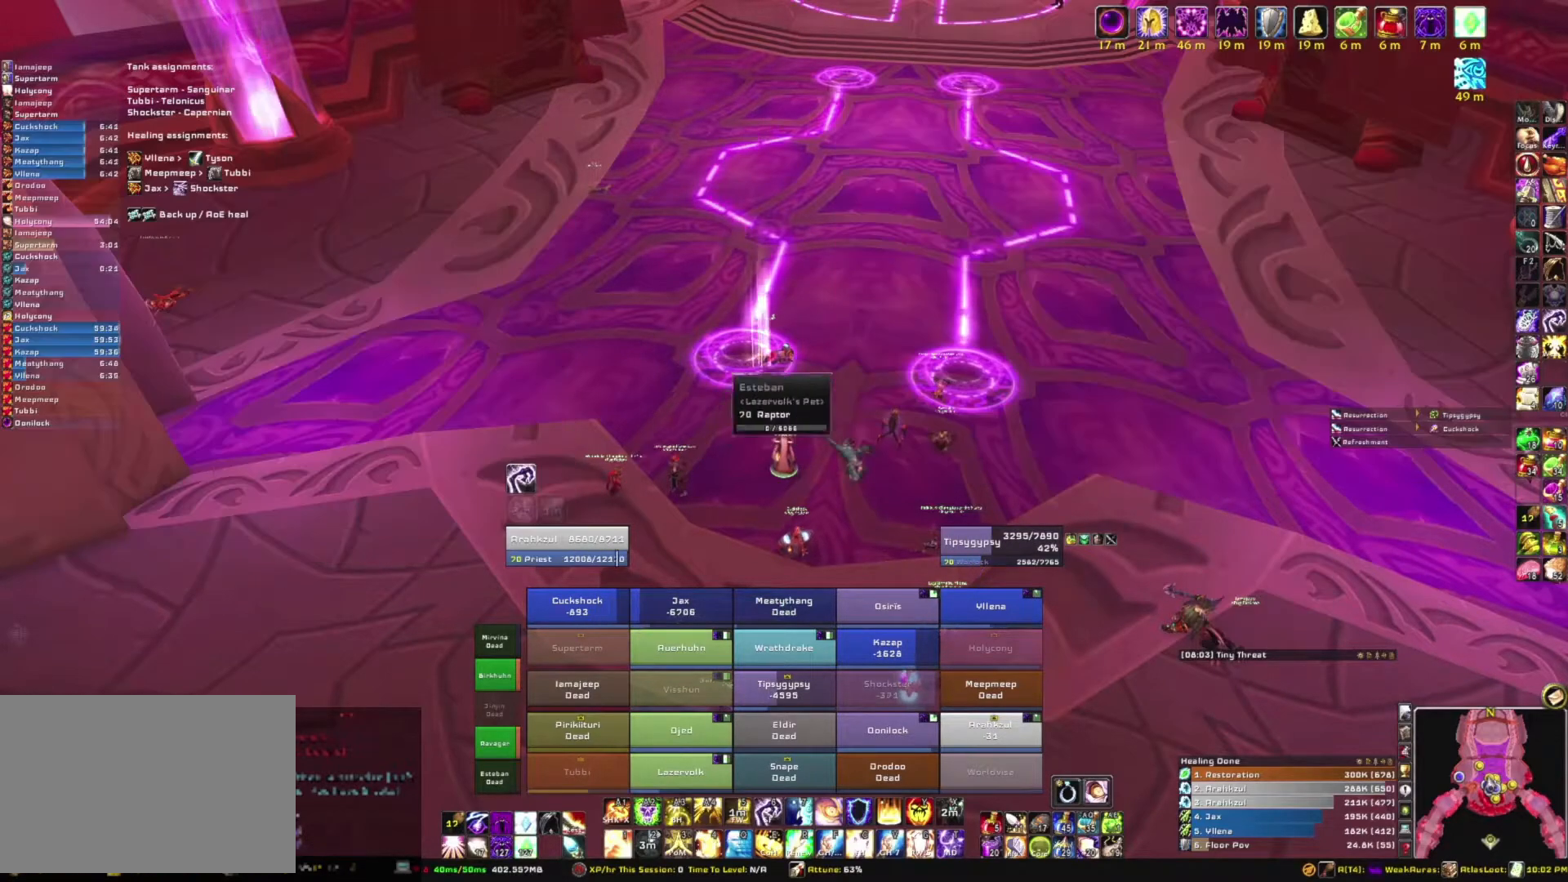
{"keys": ["w"], "mouse": ["right"], "events": [[33, "mouse_right", "down"], [267, "w", "down"]]}
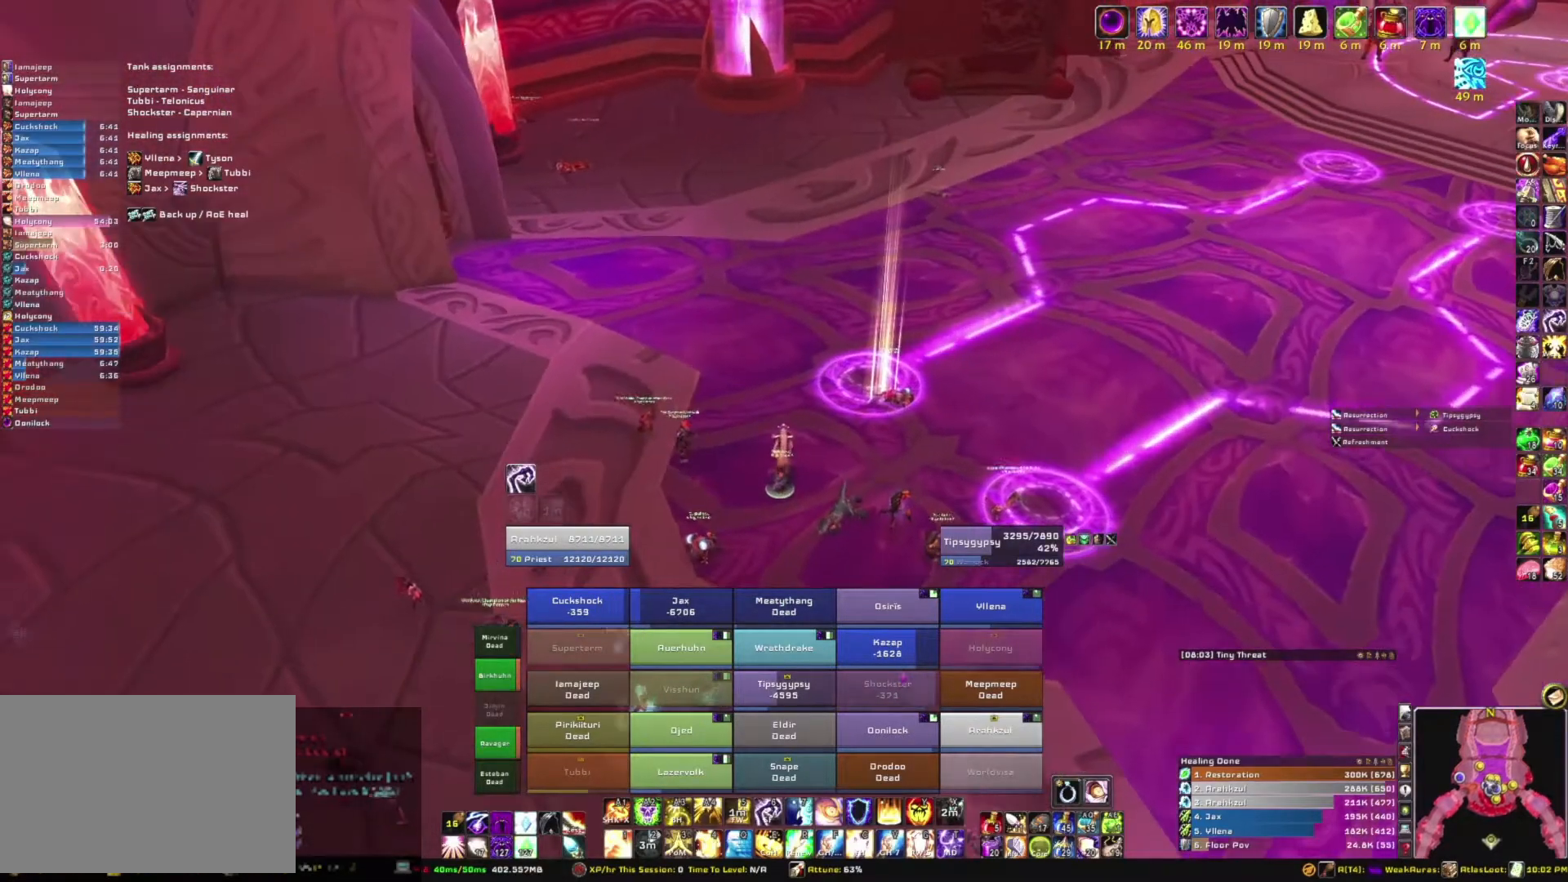
{"keys": ["w"], "mouse": [], "events": [[100, "mouse_right", "up"]]}
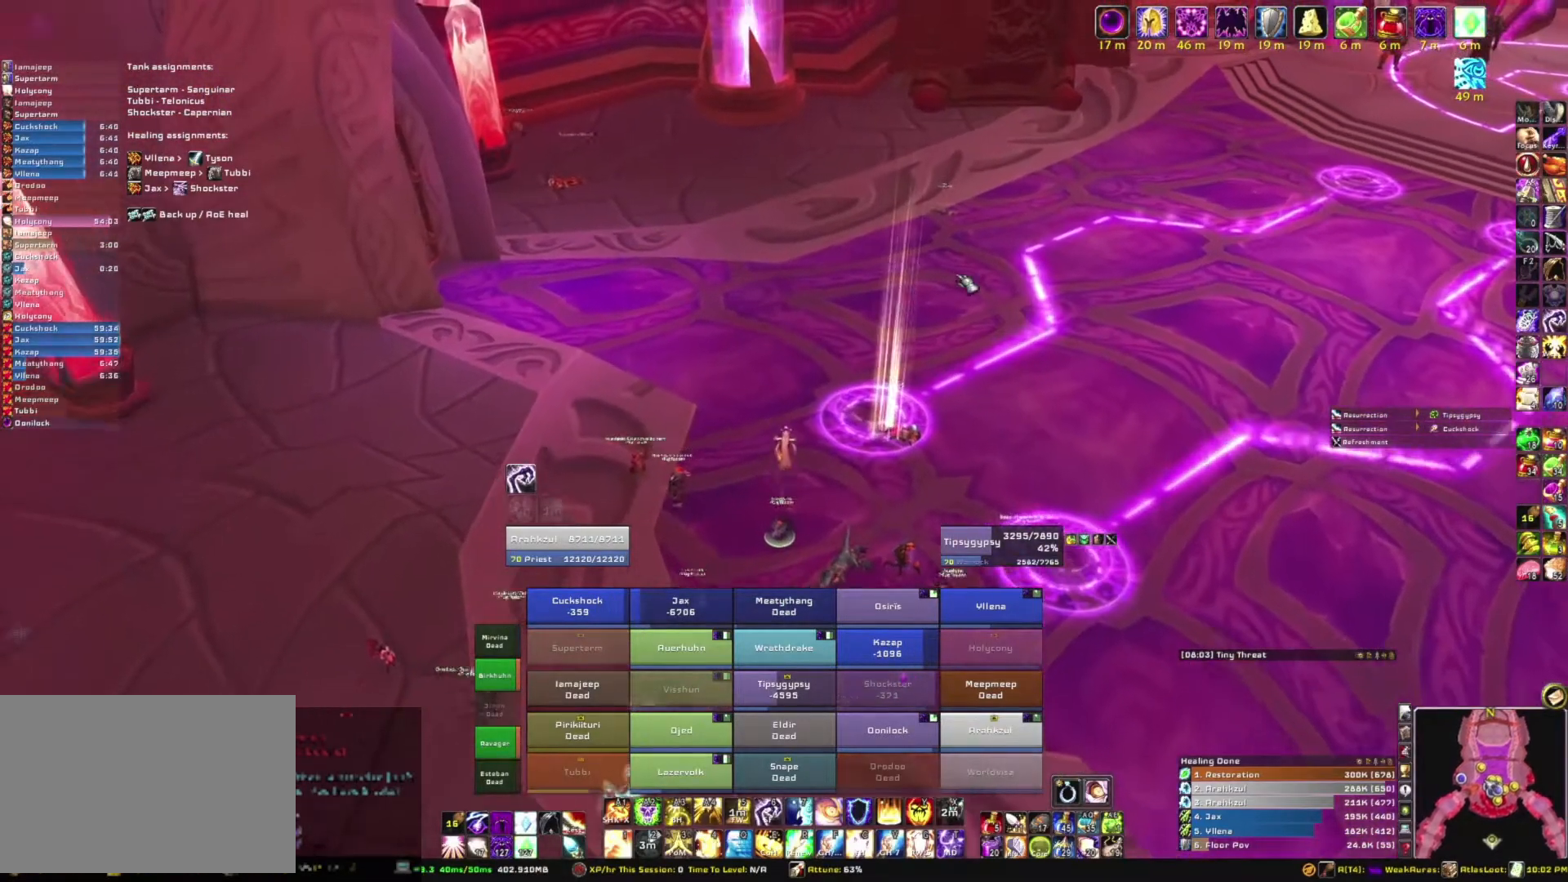
{"keys": [], "mouse": [], "events": [[267, "w", "up"]]}
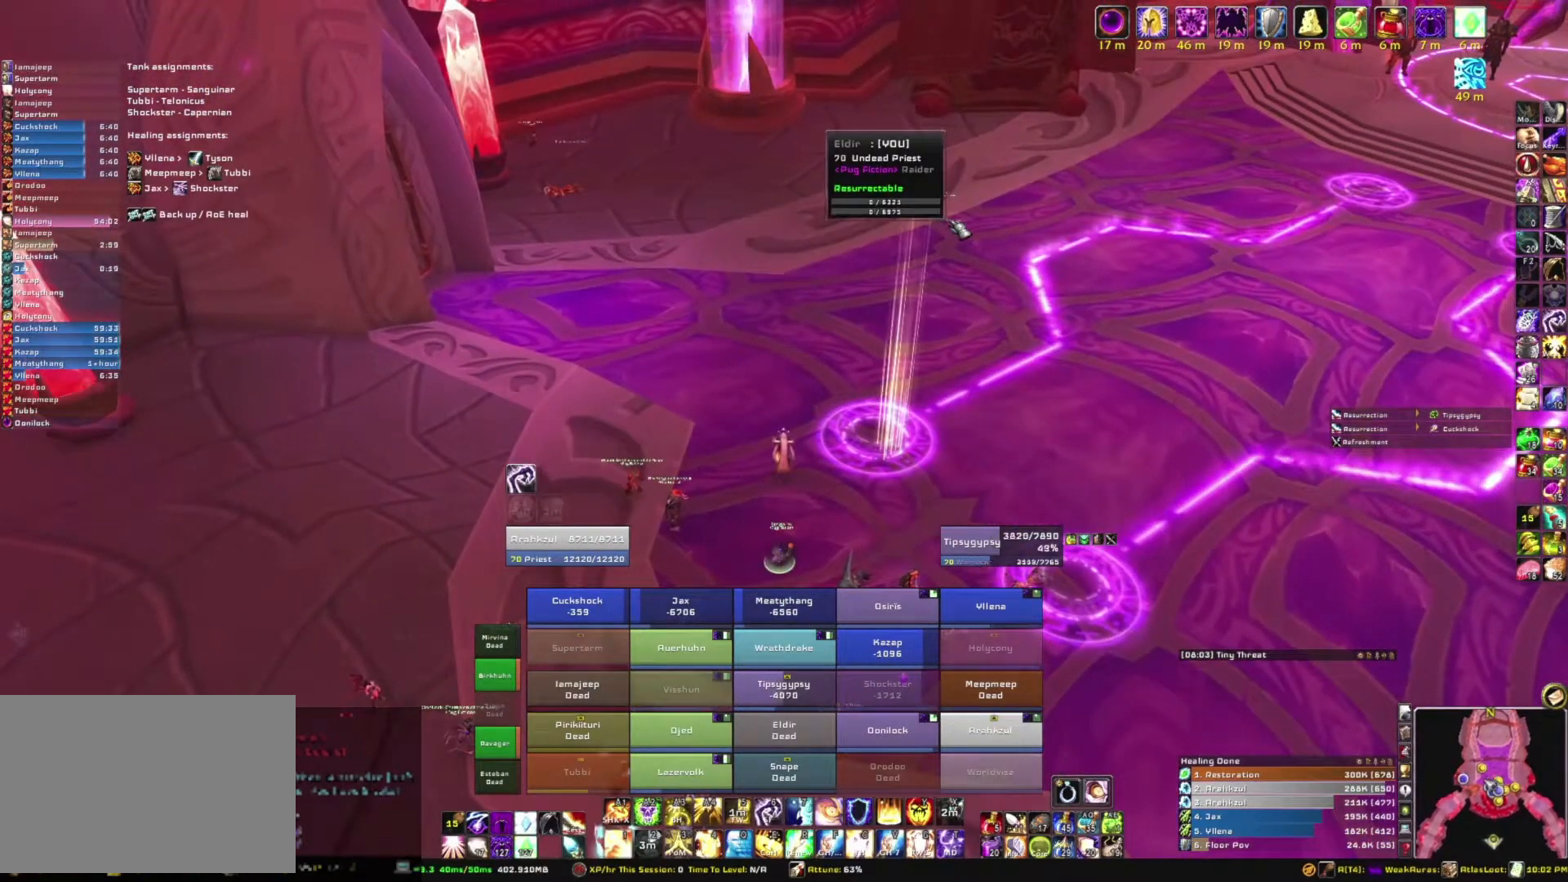
{"keys": ["w"], "mouse": [], "events": [[67, "mouse_left", "down"], [167, "mouse_left", "up"], [300, "w", "down"]]}
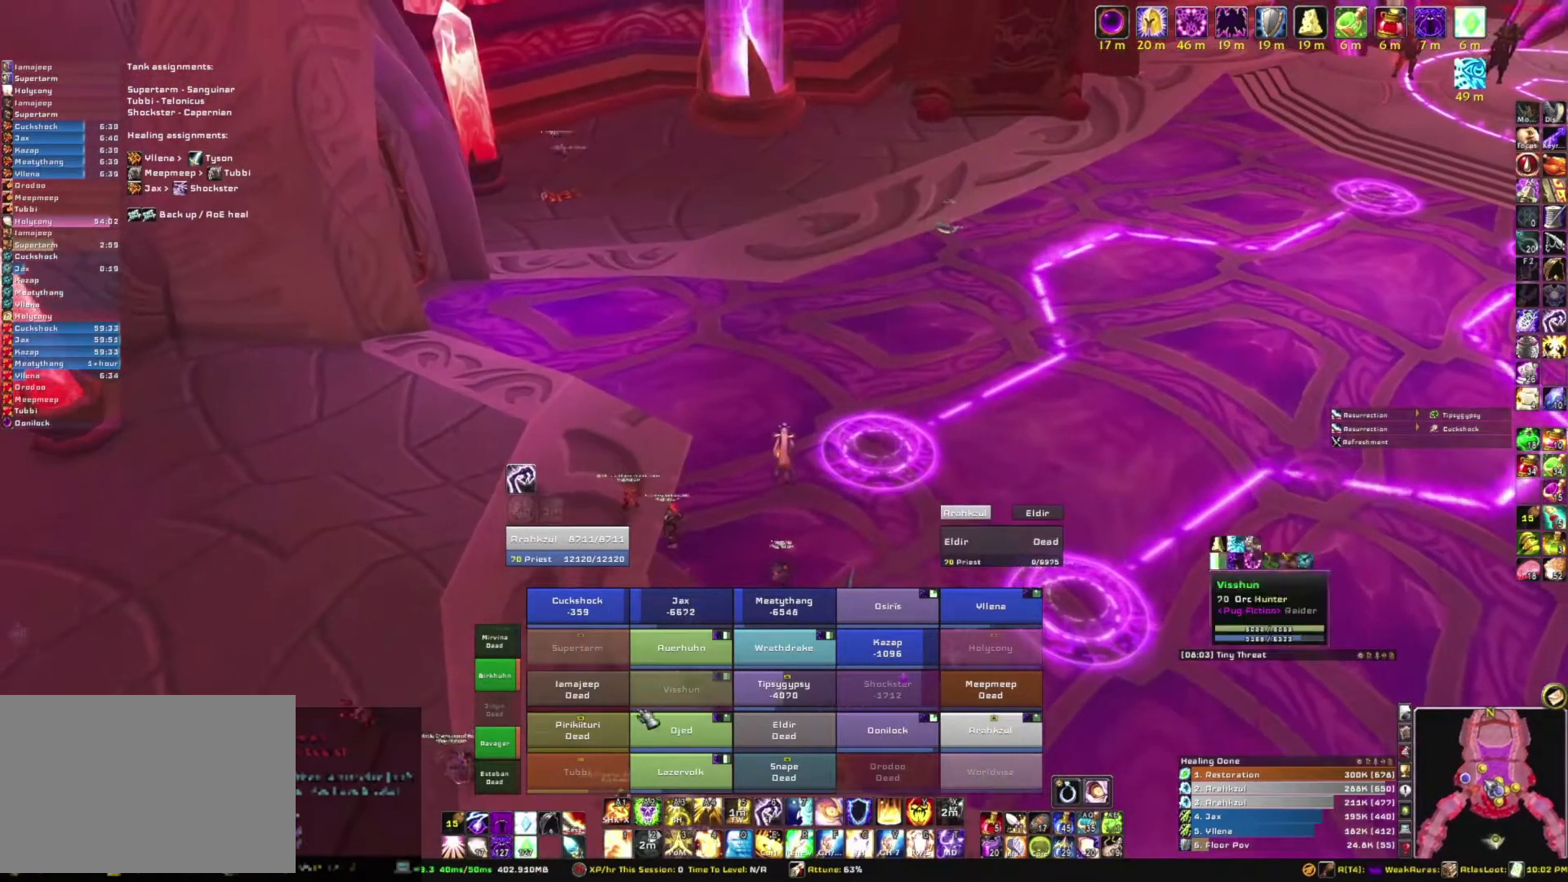
{"keys": ["w"], "mouse": [], "events": []}
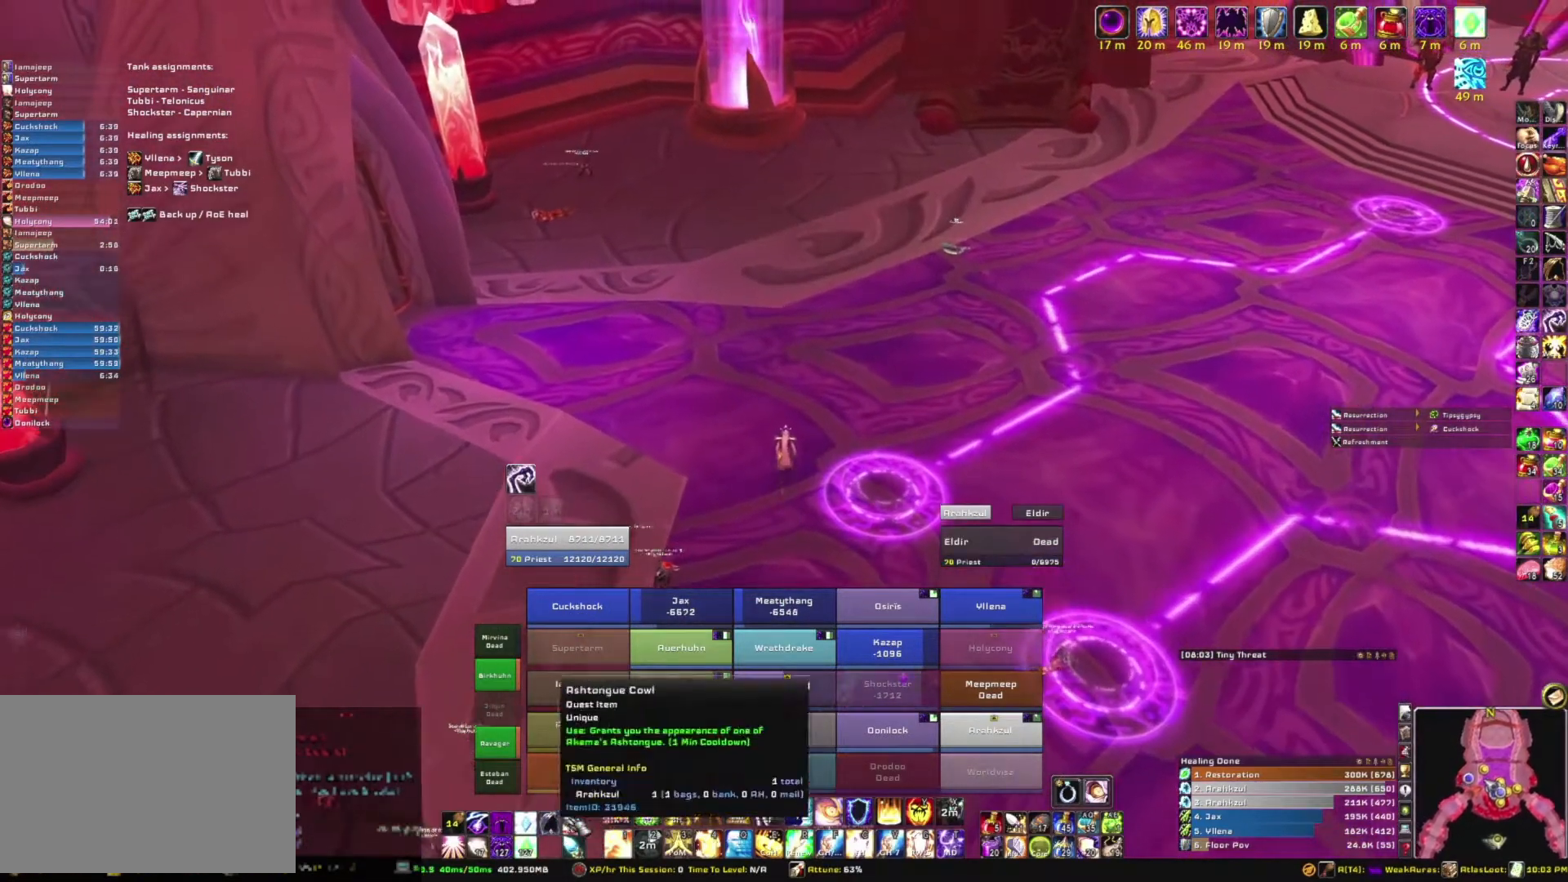
{"keys": [], "mouse": [], "events": [[200, "w", "up"], [334, "mouse_left", "down"], [401, "mouse_left", "up"]]}
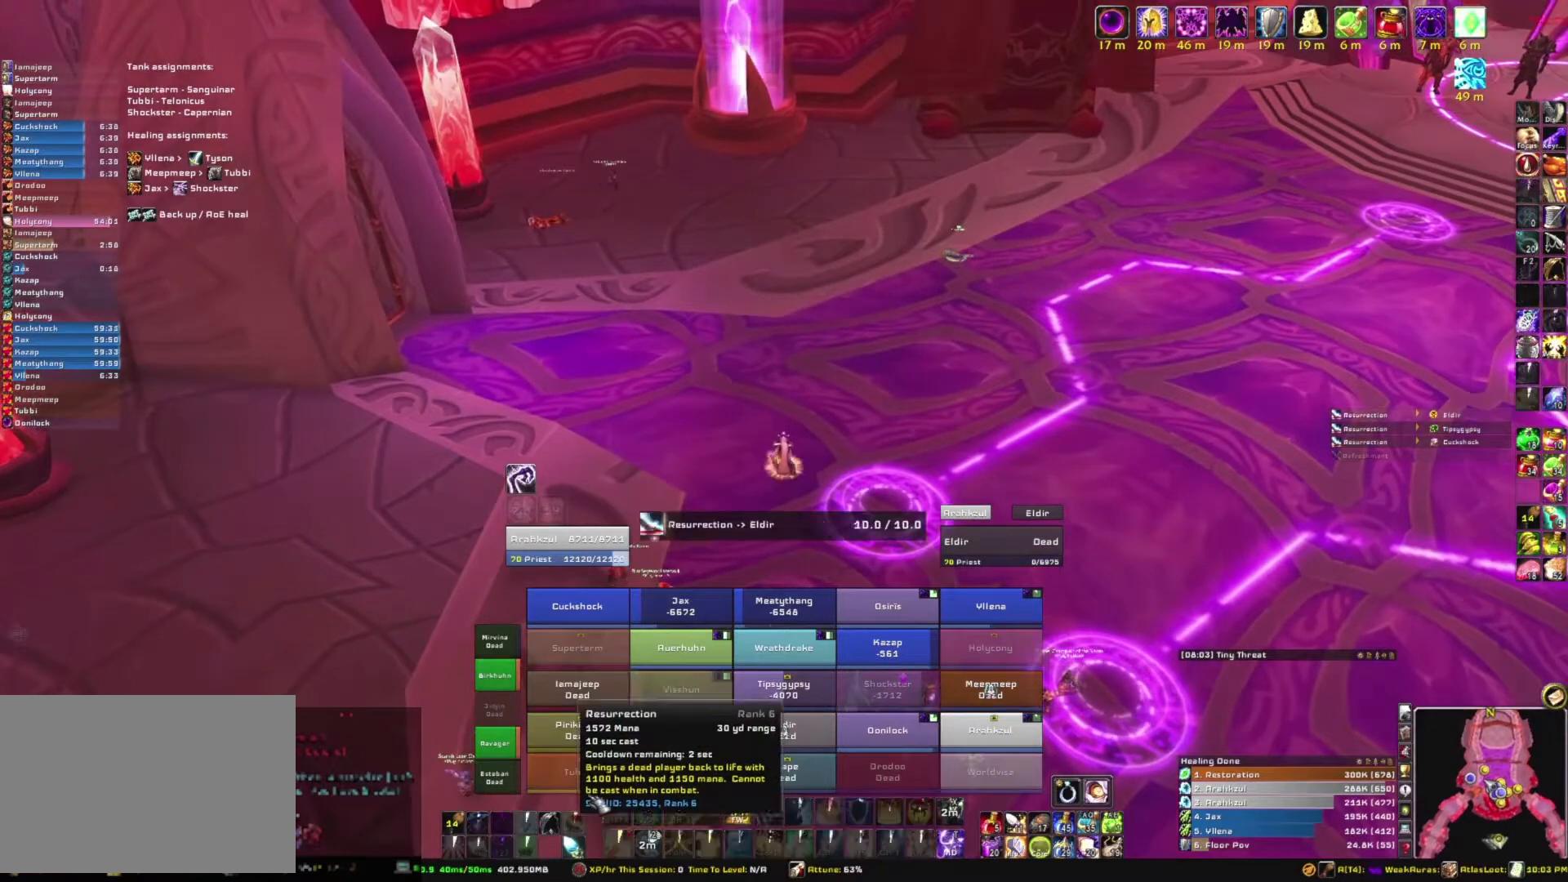
{"keys": [], "mouse": ["right"], "events": [[300, "mouse_right", "down"]]}
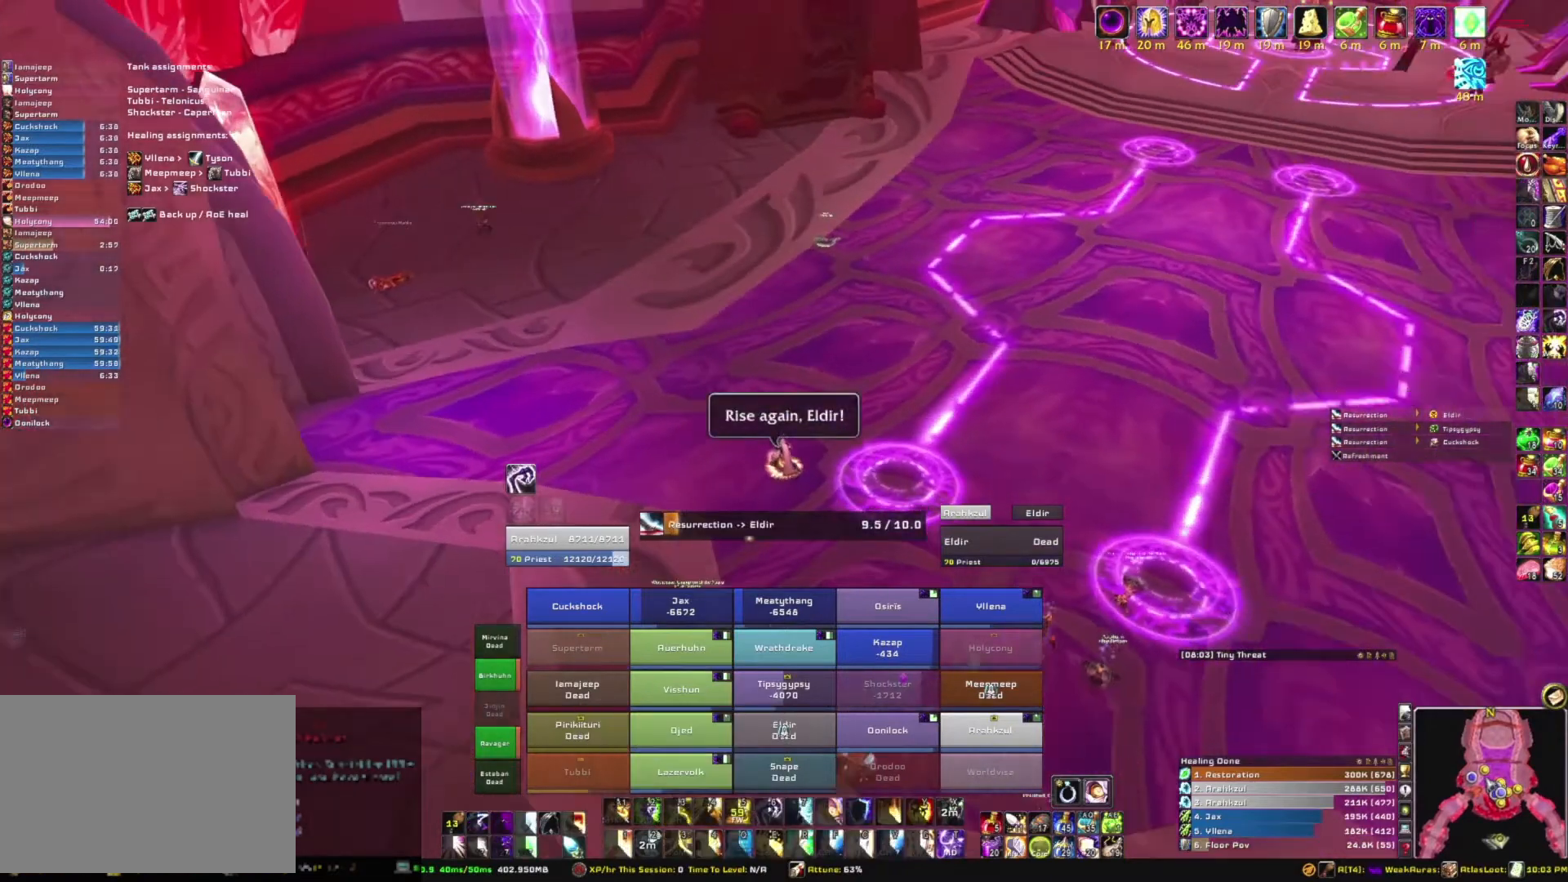
{"keys": [], "mouse": ["right"], "events": []}
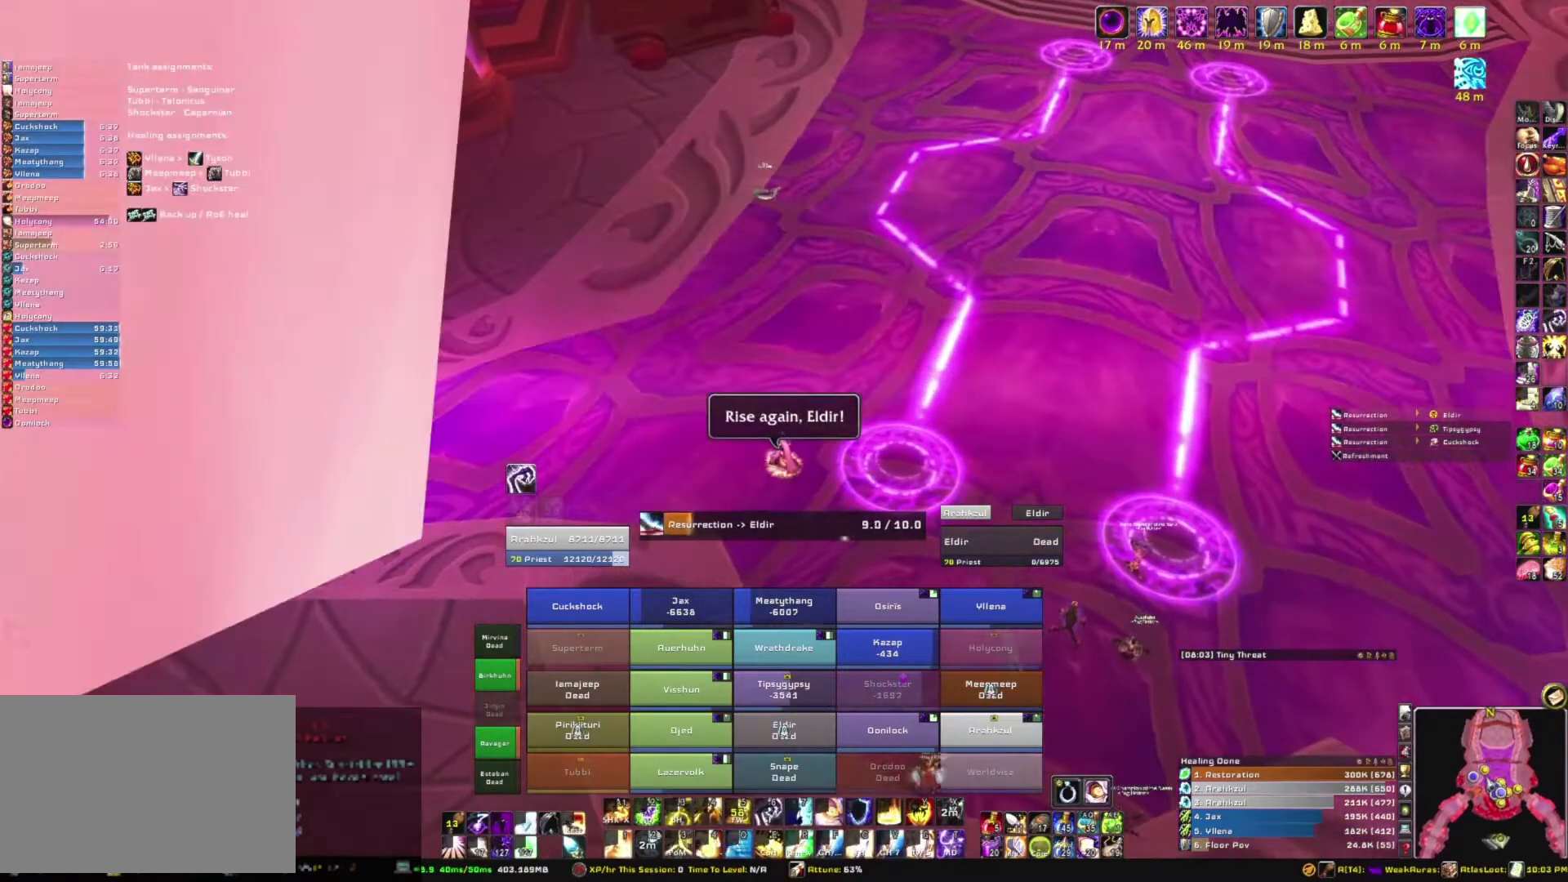
{"keys": [], "mouse": ["right"], "events": []}